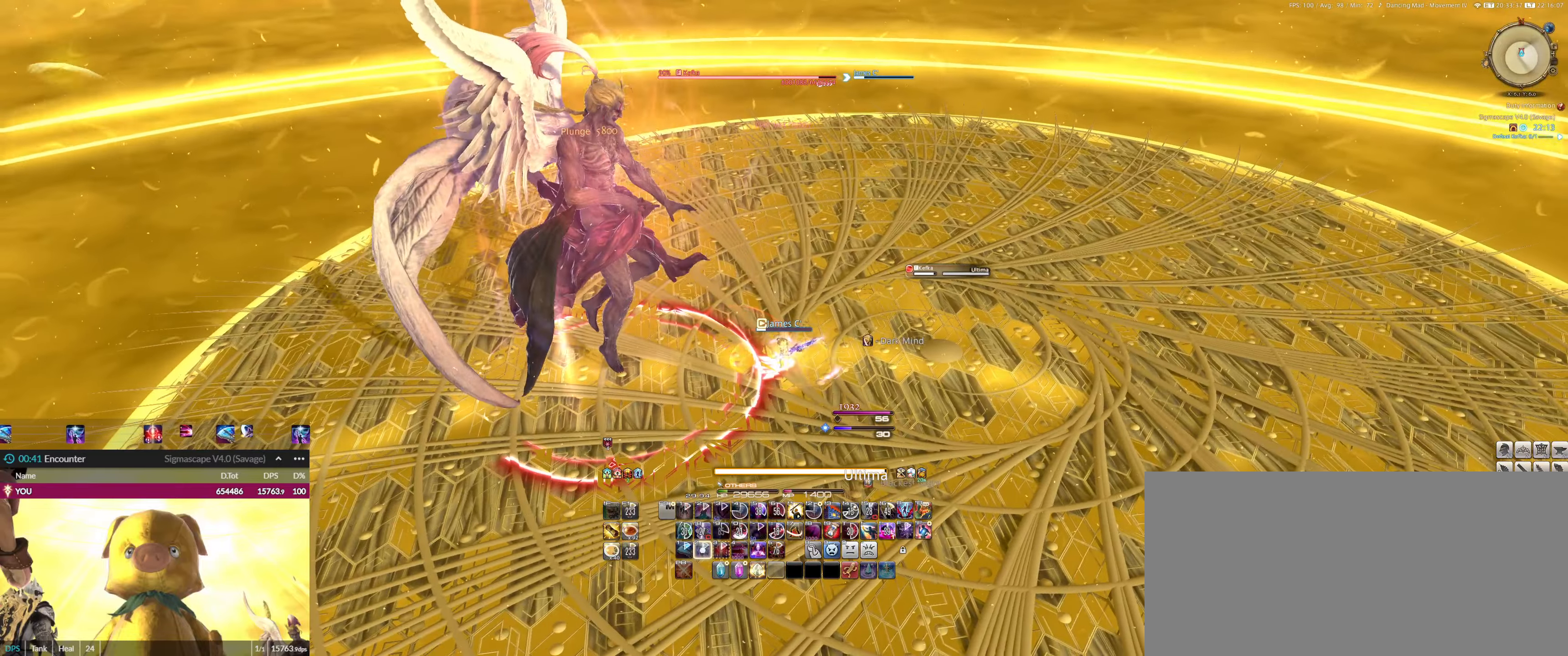
Gameplay with keyboard and mouse; each line is a JSON object with the keys and mouse buttons held at the frame after it. "events" lists presses ("down") and releases ("up") of ".", "/", "0", "1", "2", "3", "4", "5", "6", "7", "8", "9", "a", "alt_l", "alt_r", "b", "backslash", "backspace", "c", "caps_lock", "comma", "ctrl_l", "ctrl_r", "d", "down", "e", "end", "equals", "escape", "f", "f1", "f10", "f11", "f12", "f2", "f3", "f4", "f5", "f6", "f7", "f8", "f9", "g", "h", "home", "i", "j", "k", "l", "lbracket", "left", "m", "minus", "n", "o", "p", "pause", "q", "quote", "r", "rbracket", "return", "right", "s", "semicolon", "shift_l", "shift_r", "space", "super", "t", "tab", "tilde", "u", "up", "v", "w", "x", "y", "z", "mouse_left" and "mouse_right" between this image and that frame as [ms after this image, input, new state], when the widget could be followed in between. "mouse_left", "mouse_right" = the "left", "right" buttons of the "mouse" list. No other keys are recorded. Not read: mouse_move.
{"keys": [], "mouse": ["left"], "events": [[100, "2", "up"], [133, "2", "down"], [233, "2", "up"], [267, "2", "down"], [367, "2", "up"], [467, "2", "down"], [500, "2", "up"]]}
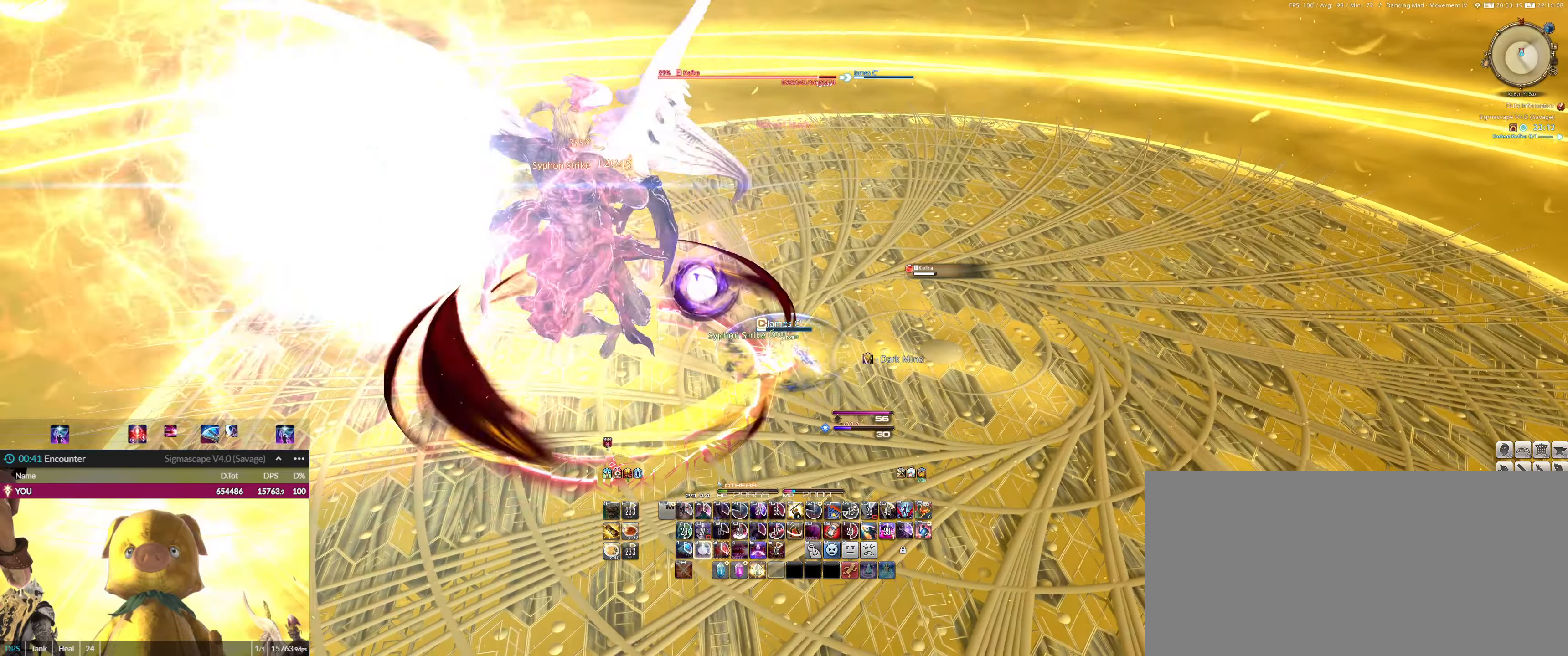
{"keys": [], "mouse": ["left"], "events": [[100, "2", "down"], [201, "2", "up"], [234, "2", "down"], [334, "2", "up"], [401, "2", "down"], [467, "2", "up"]]}
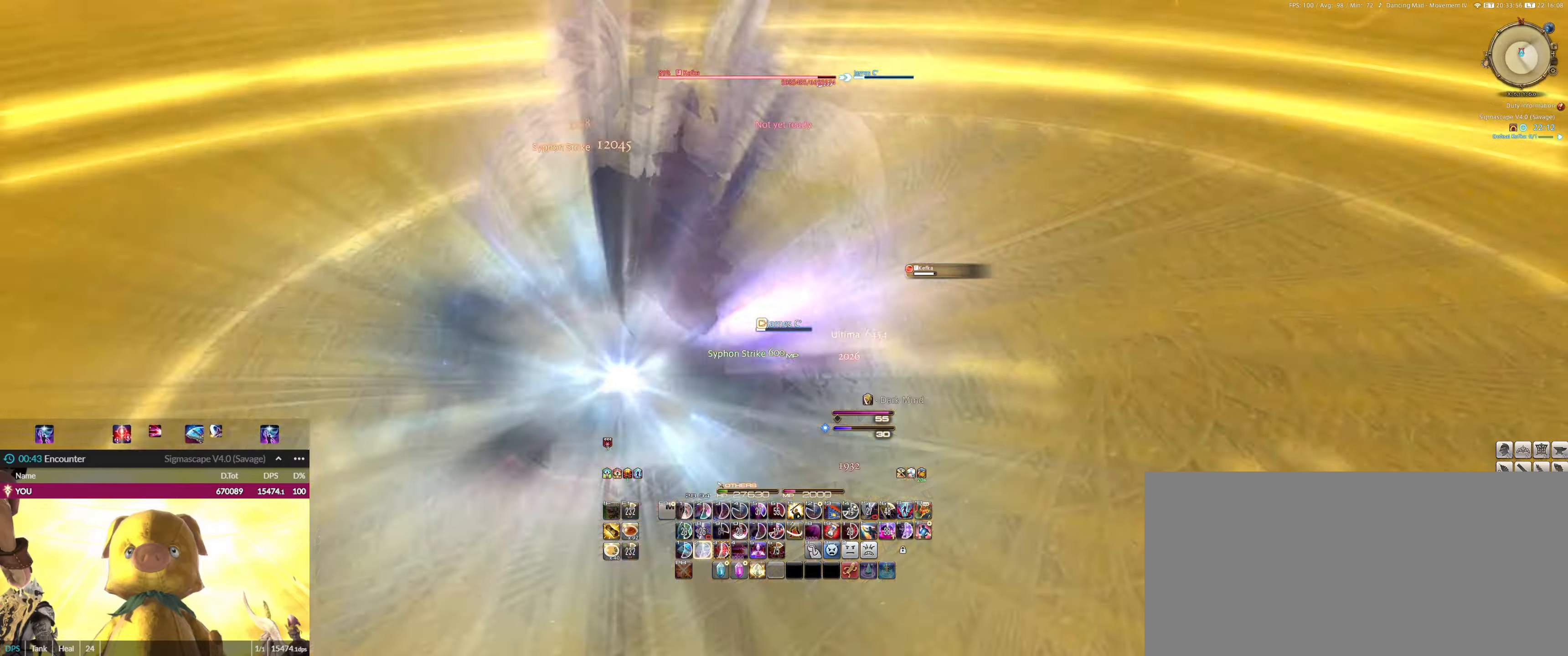
{"keys": [], "mouse": ["left"], "events": [[67, "3", "down"], [167, "3", "up"], [200, "3", "down"], [300, "3", "up"], [367, "3", "down"], [434, "3", "up"]]}
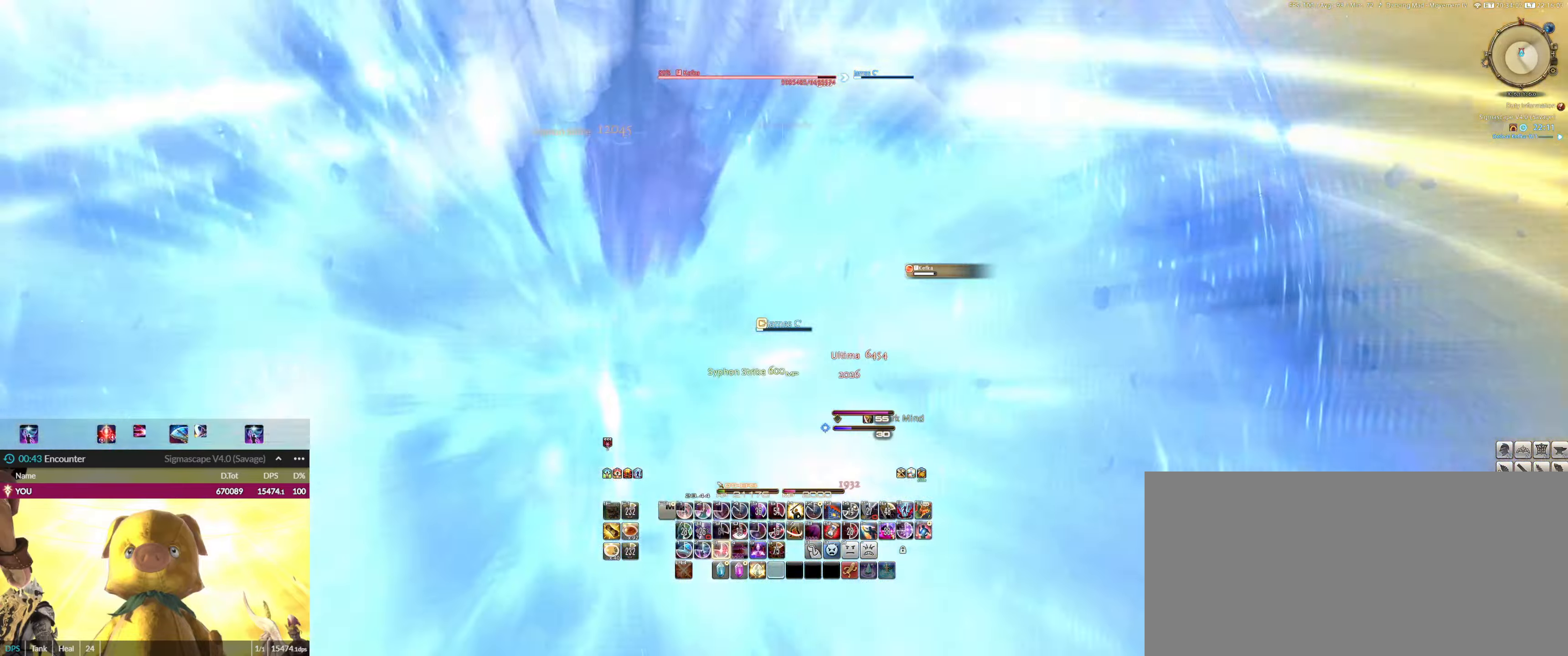
{"keys": ["3"], "mouse": ["left"], "events": [[34, "3", "down"], [101, "3", "up"], [201, "3", "down"], [268, "3", "up"], [334, "3", "down"], [434, "3", "up"], [468, "3", "down"]]}
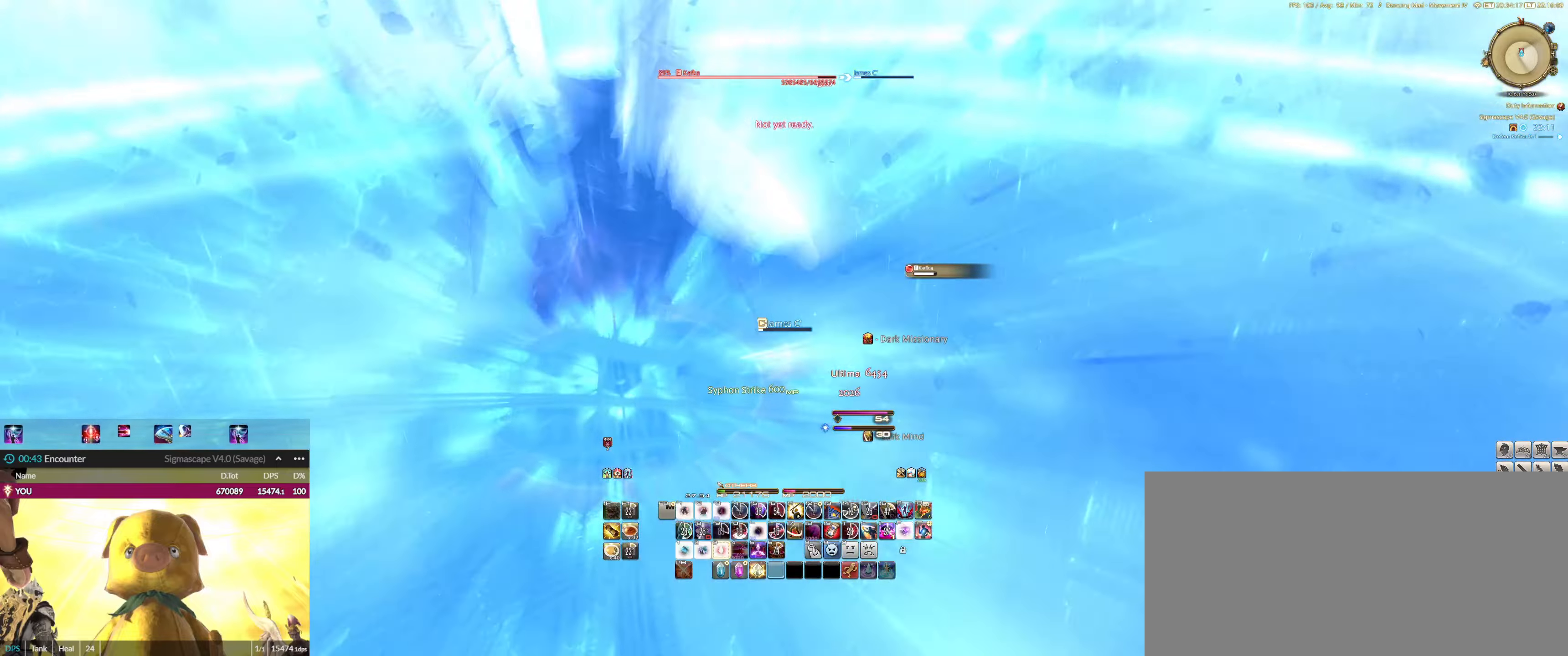
{"keys": ["3"], "mouse": ["left"], "events": [[67, "3", "up"], [134, "3", "down"], [200, "3", "up"], [300, "3", "down"], [401, "3", "up"], [434, "3", "down"]]}
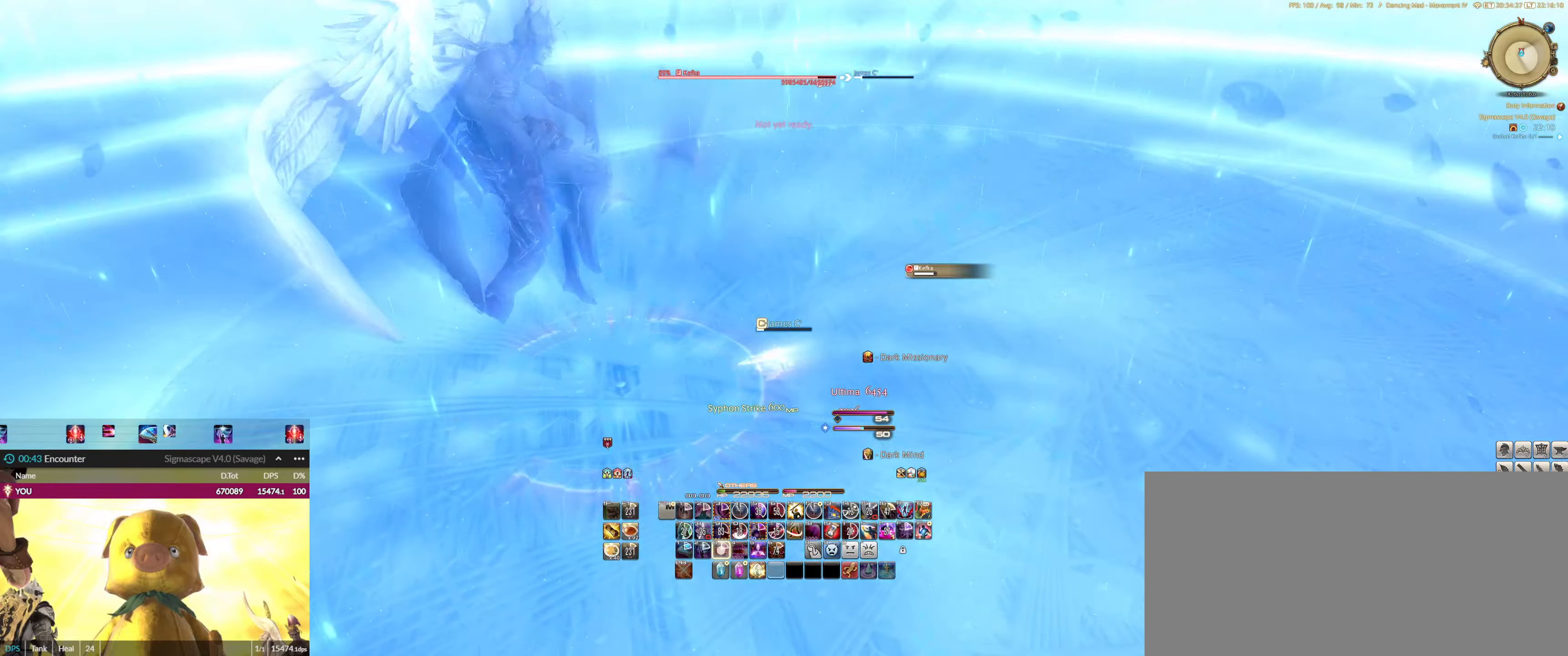
{"keys": [], "mouse": ["left"], "events": [[33, "3", "up"], [66, "3", "down"], [166, "3", "up"], [267, "3", "down"], [300, "3", "up"], [400, "3", "down"], [433, "3", "up"]]}
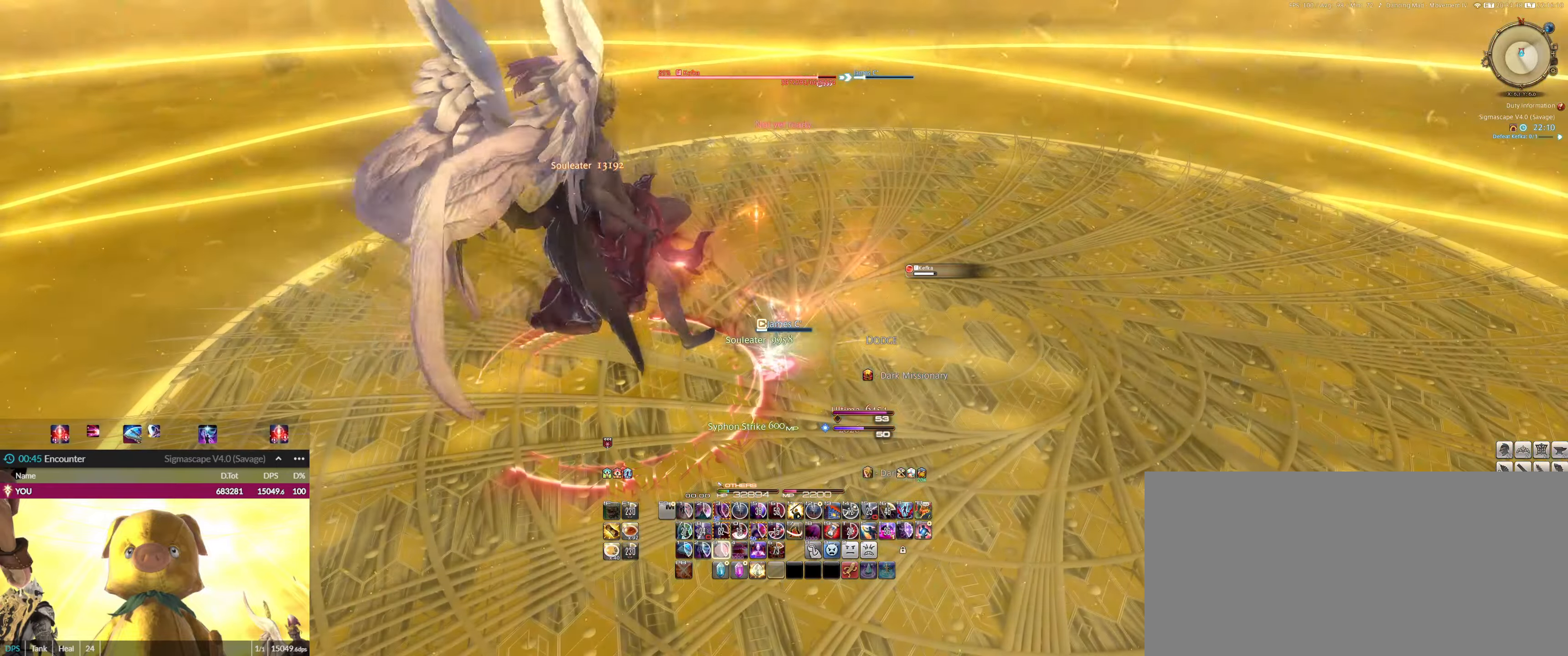
{"keys": ["3", "ctrl_l"], "mouse": ["left"], "events": [[34, "3", "down"], [100, "3", "up"], [200, "3", "down"], [234, "3", "up"], [267, "3", "down"], [267, "ctrl_l", "down"], [367, "3", "up"], [367, "ctrl_l", "up"], [401, "3", "down"], [401, "ctrl_l", "down"]]}
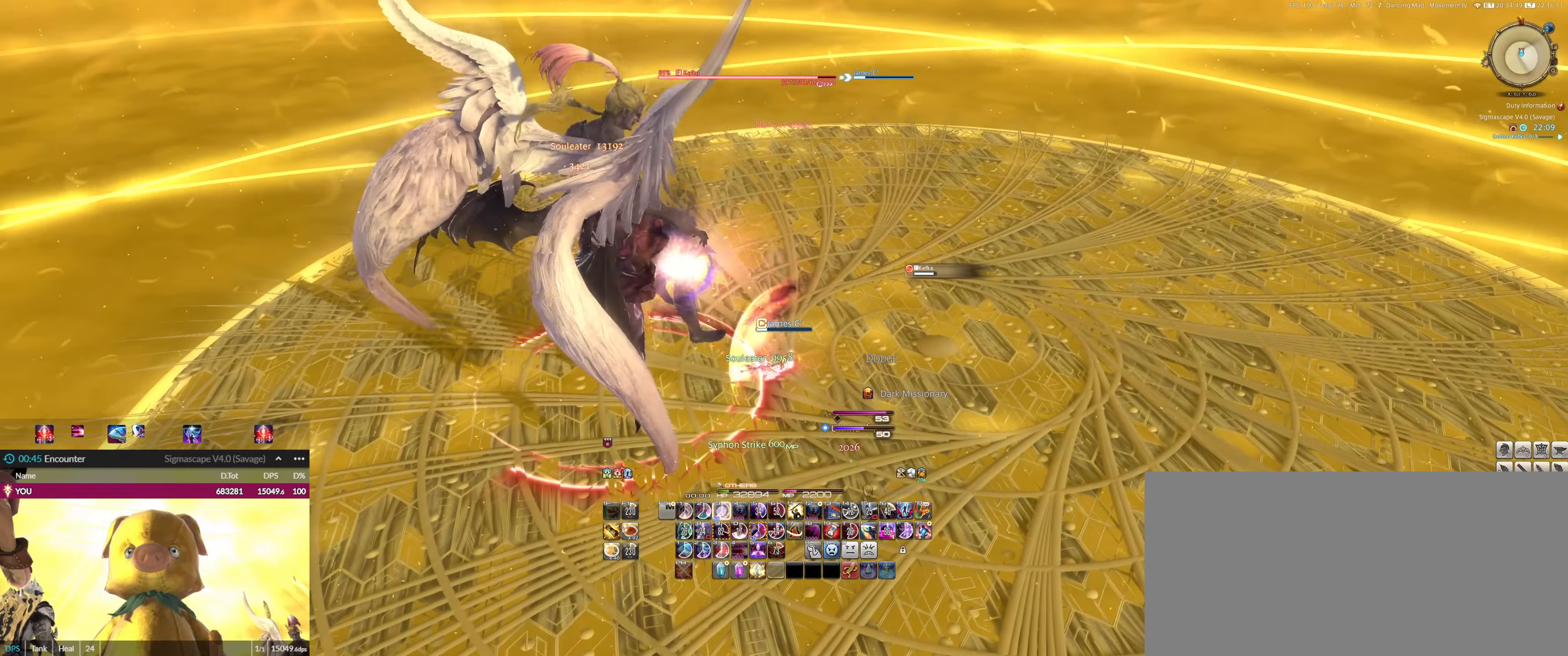
{"keys": ["3", "ctrl_l"], "mouse": ["left"], "events": [[66, "3", "up"], [66, "ctrl_l", "up"], [100, "3", "down"], [100, "ctrl_l", "down"], [200, "3", "up"], [200, "ctrl_l", "up"], [233, "3", "down"], [233, "ctrl_l", "down"], [400, "3", "up"], [400, "ctrl_l", "up"], [433, "3", "down"], [433, "ctrl_l", "down"]]}
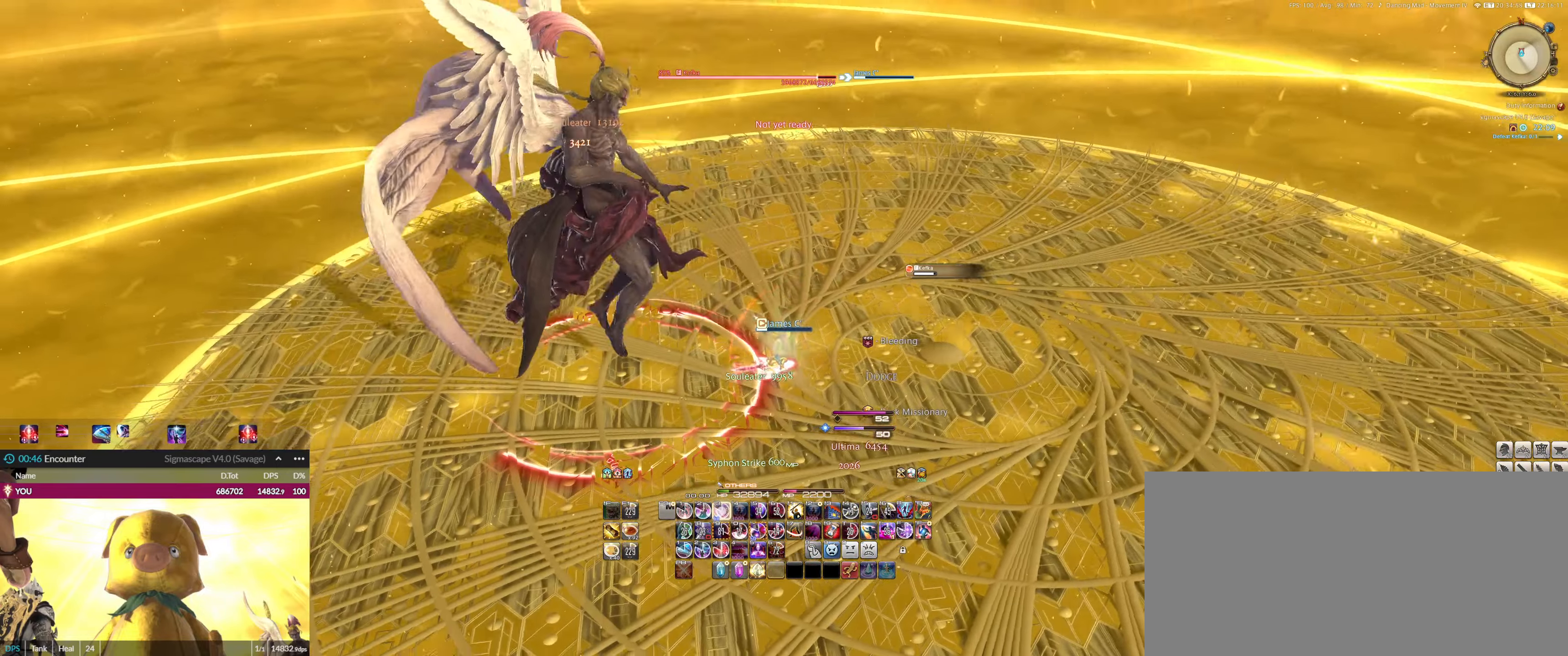
{"keys": [], "mouse": ["left"], "events": [[67, "3", "up"], [67, "ctrl_l", "up"], [100, "3", "down"], [100, "ctrl_l", "down"], [200, "3", "up"], [200, "ctrl_l", "up"], [267, "3", "down"], [267, "ctrl_l", "down"], [367, "3", "up"], [367, "ctrl_l", "up"], [401, "ctrl_l", "down"], [434, "3", "down"], [501, "3", "up"], [501, "ctrl_l", "up"]]}
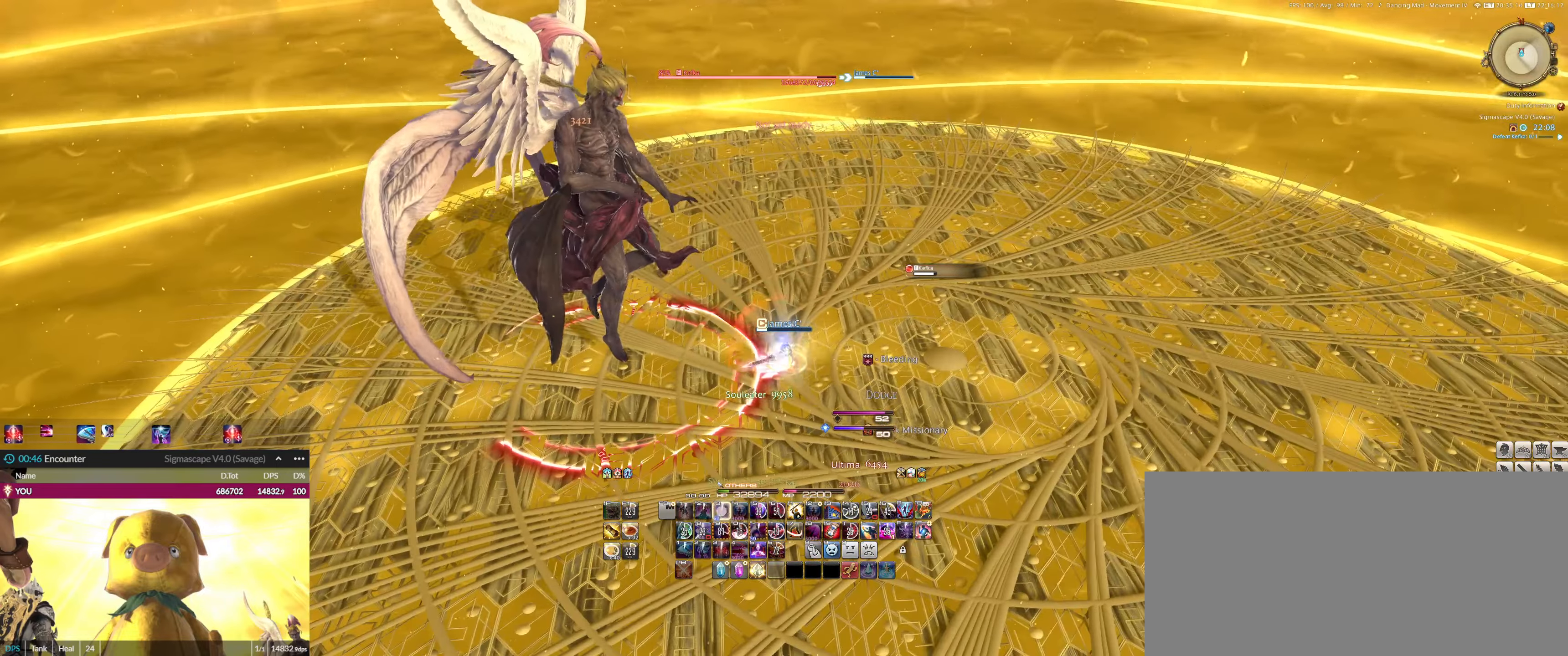
{"keys": [], "mouse": ["left"], "events": [[100, "3", "down"], [100, "ctrl_l", "down"], [166, "3", "up"], [166, "ctrl_l", "up"], [233, "3", "down"], [233, "ctrl_l", "down"], [333, "3", "up"], [333, "ctrl_l", "up"], [367, "3", "down"], [367, "ctrl_l", "down"], [500, "3", "up"], [500, "ctrl_l", "up"]]}
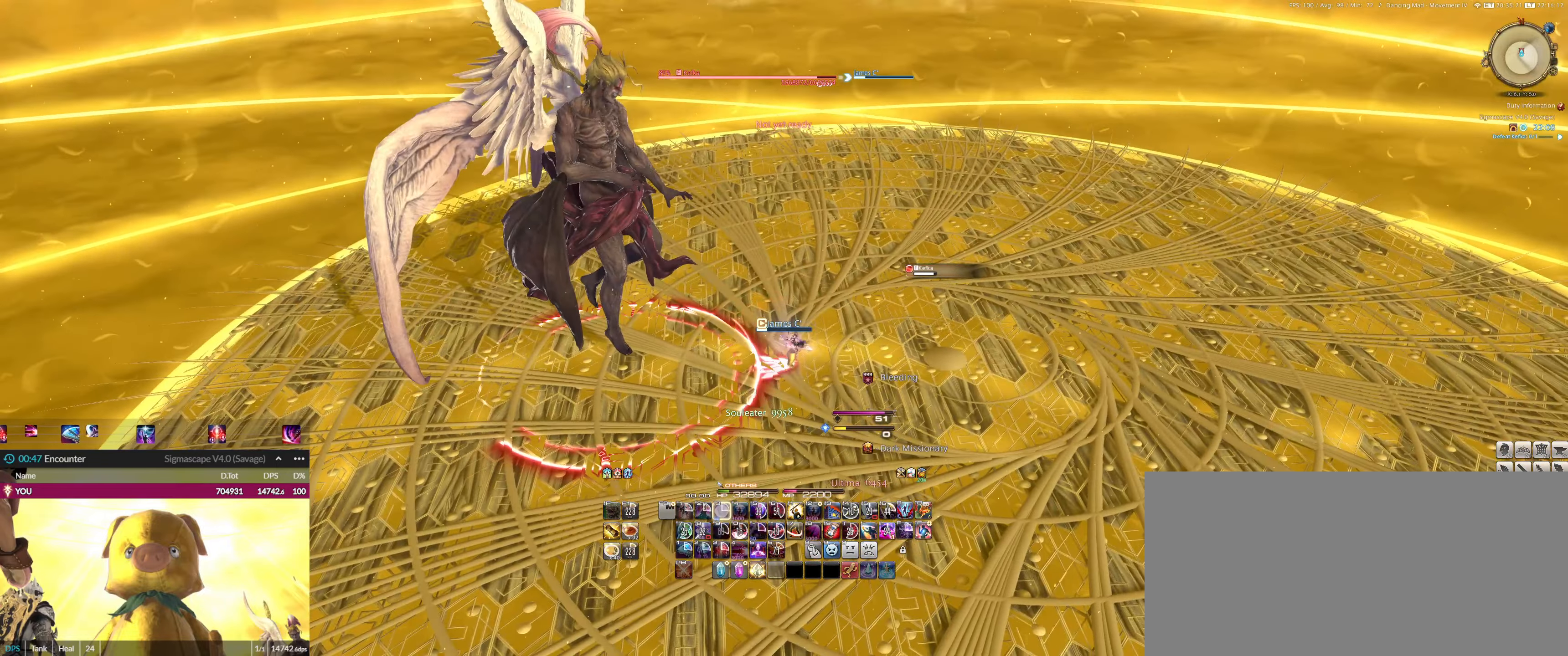
{"keys": [], "mouse": ["left"], "events": [[67, "3", "down"], [67, "ctrl_l", "down"], [134, "3", "up"], [134, "ctrl_l", "up"], [200, "3", "down"], [200, "ctrl_l", "down"], [300, "3", "up"], [300, "ctrl_l", "up"], [367, "3", "down"], [367, "ctrl_l", "down"], [467, "3", "up"], [467, "ctrl_l", "up"]]}
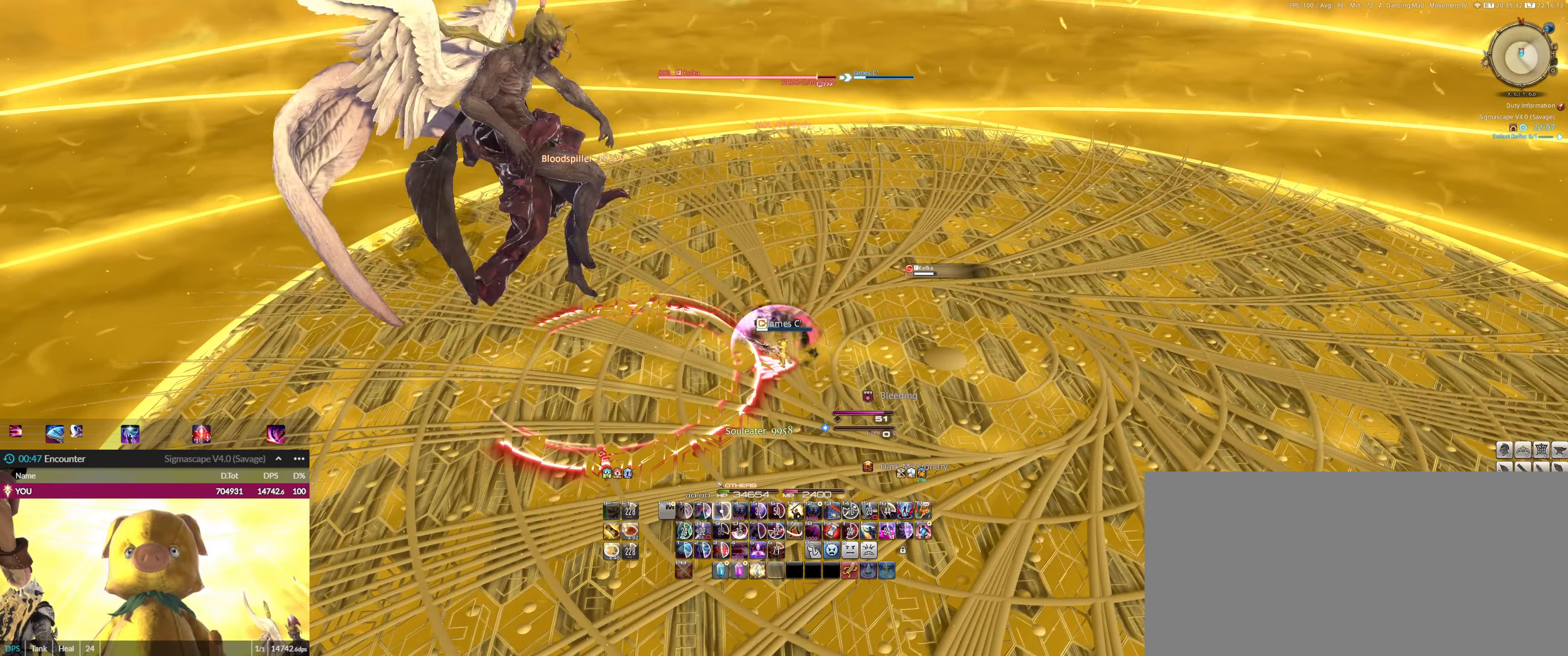
{"keys": [], "mouse": [], "events": [[33, "3", "down"], [33, "ctrl_l", "down"], [100, "3", "up"], [100, "ctrl_l", "up"], [166, "3", "down"], [166, "ctrl_l", "down"], [300, "3", "up"], [300, "ctrl_l", "up"], [367, "mouse_left", "up"], [400, "1", "down"], [433, "1", "up"]]}
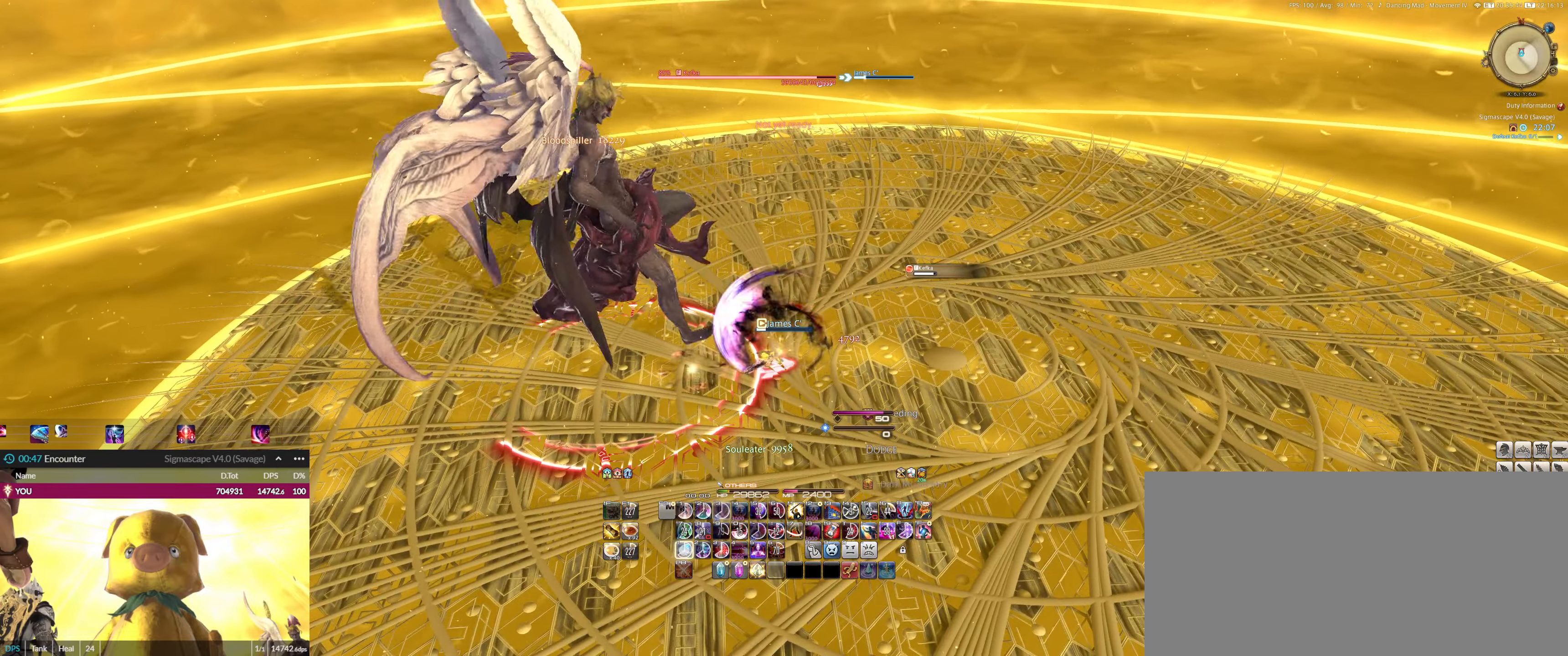
{"keys": ["1"], "mouse": [], "events": [[34, "1", "down"], [67, "1", "up"], [167, "1", "down"], [267, "1", "up"], [334, "1", "down"], [401, "1", "up"], [467, "1", "down"]]}
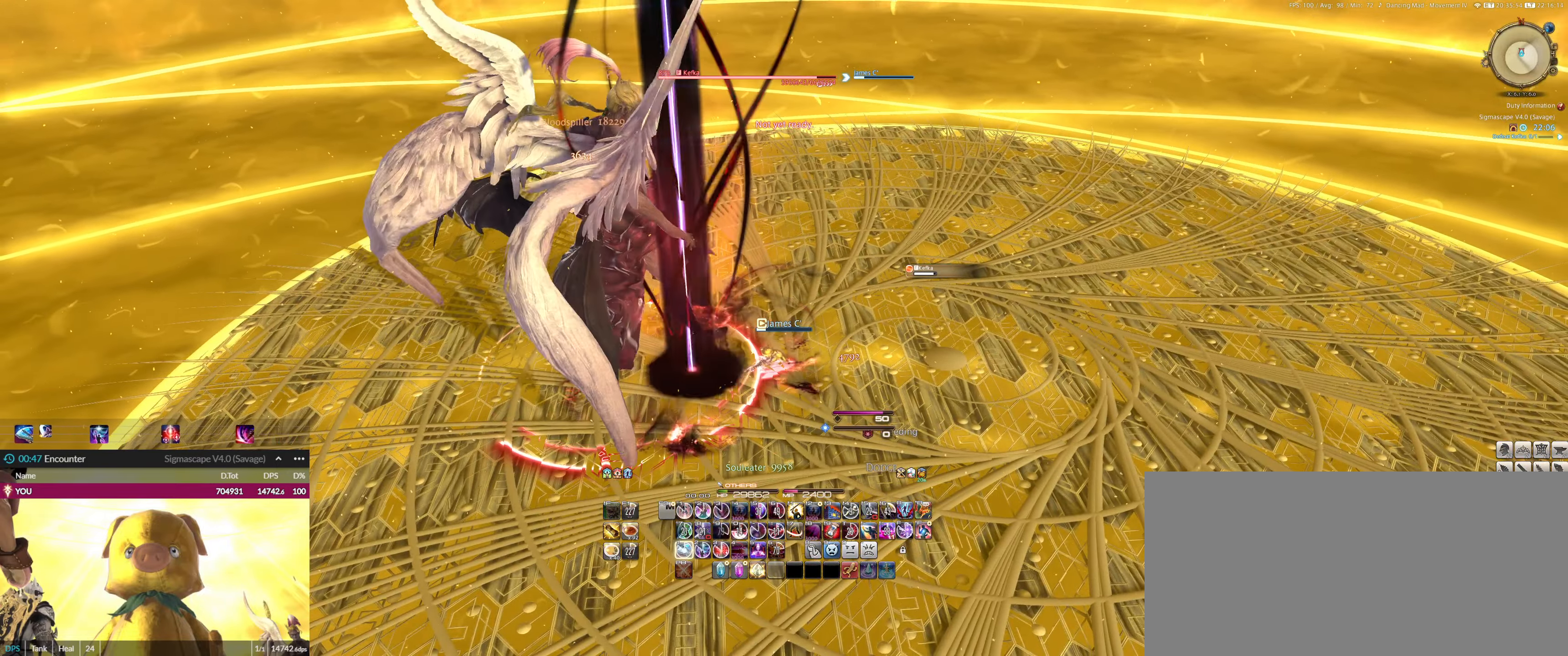
{"keys": [], "mouse": [], "events": [[66, "1", "up"], [100, "1", "down"], [200, "1", "up"], [233, "1", "down"], [333, "1", "up"], [434, "1", "down"], [500, "1", "up"]]}
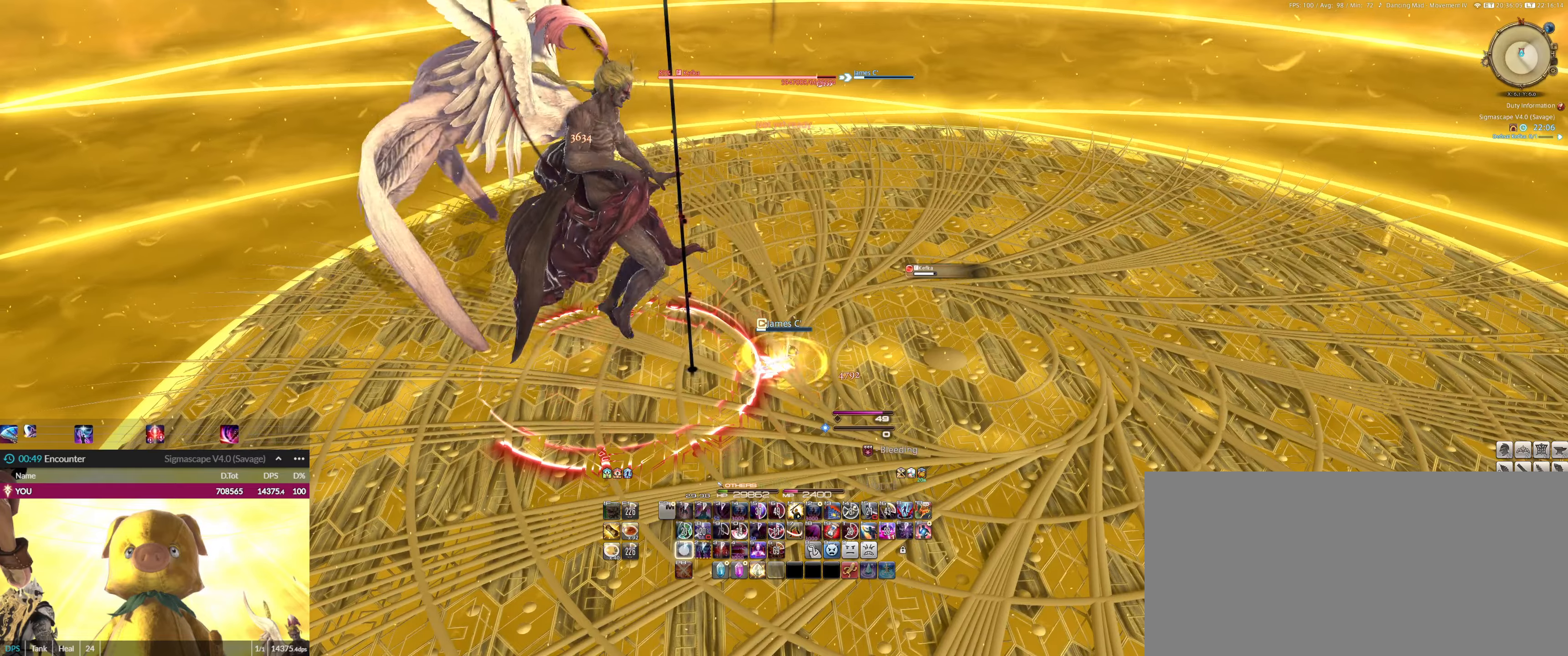
{"keys": ["1"], "mouse": [], "events": [[67, "1", "down"], [134, "1", "up"], [201, "1", "down"], [301, "1", "up"], [334, "1", "down"], [434, "1", "up"], [501, "1", "down"]]}
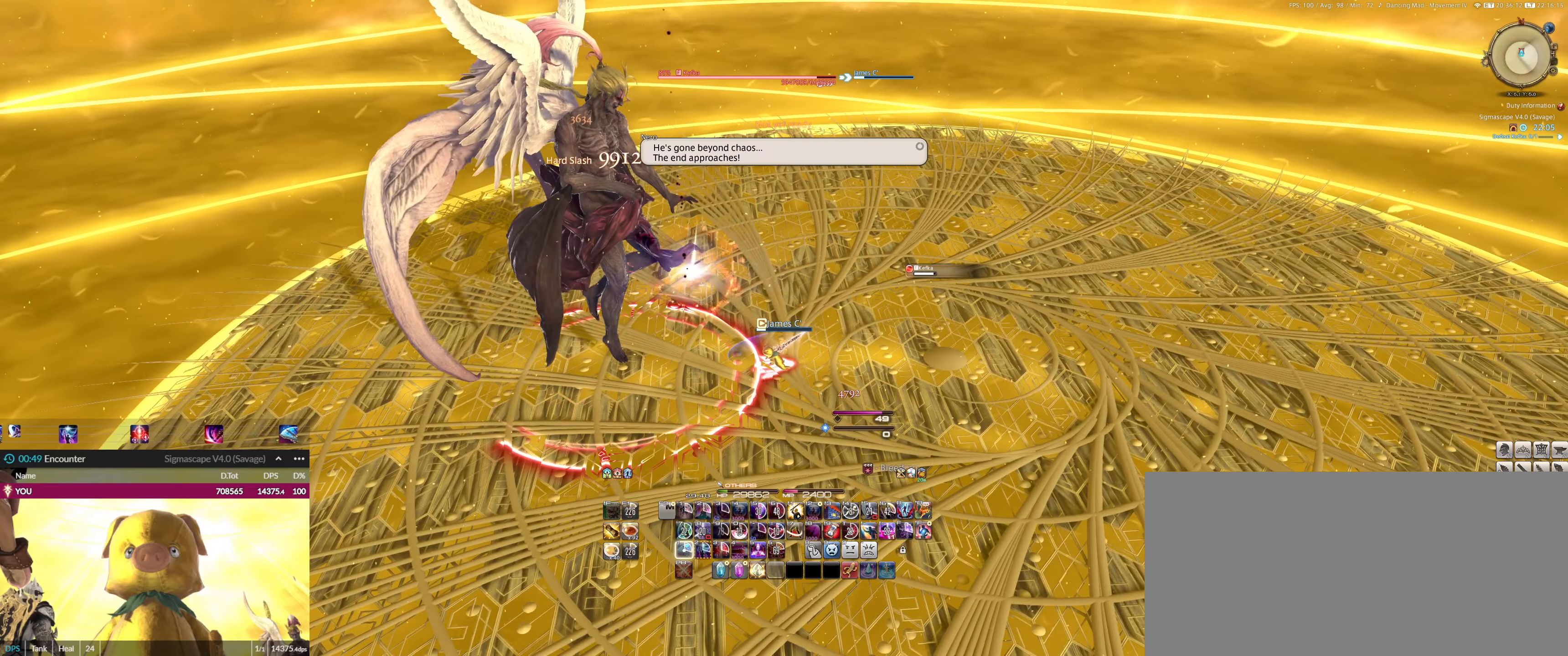
{"keys": ["2"], "mouse": [], "events": [[100, "1", "up"], [267, "2", "down"], [367, "2", "up"], [467, "2", "down"]]}
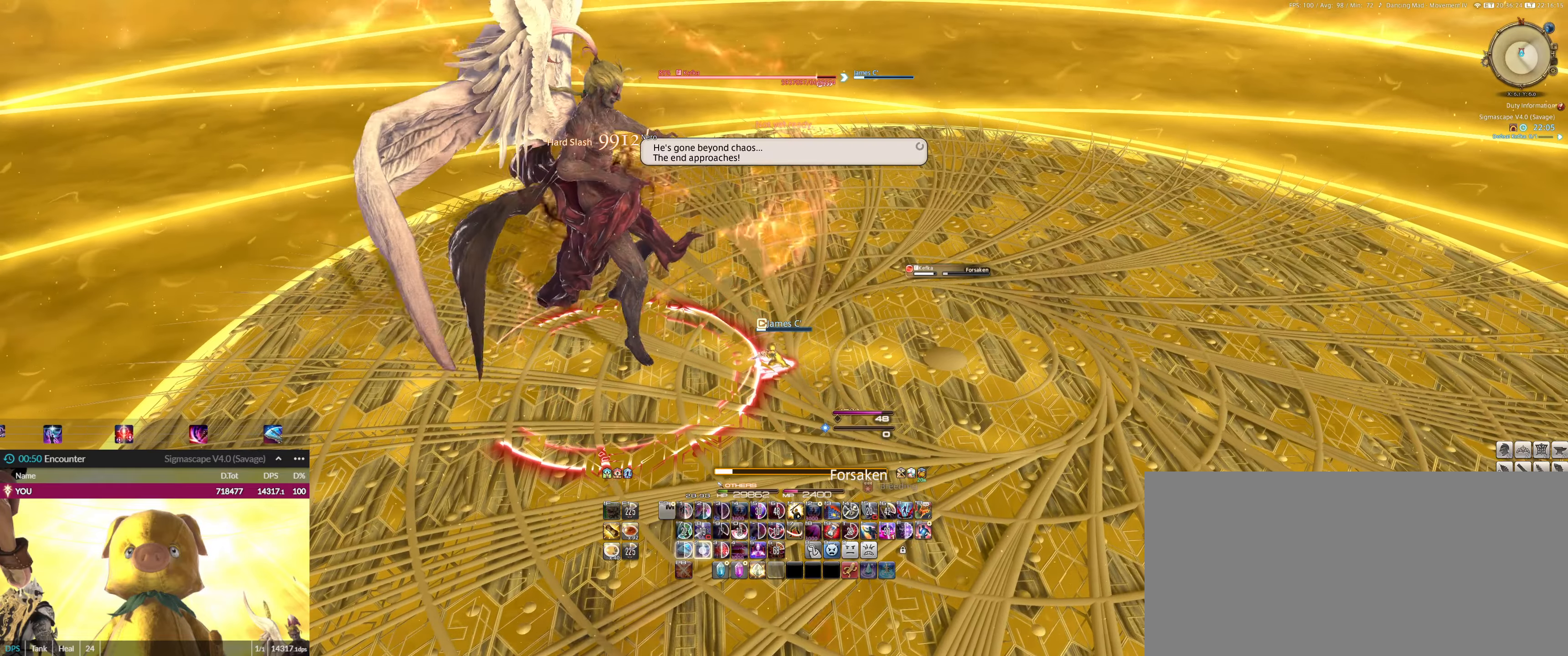
{"keys": ["2"], "mouse": [], "events": [[34, "2", "up"], [101, "2", "down"], [201, "2", "up"], [301, "2", "down"], [368, "2", "up"], [468, "2", "down"]]}
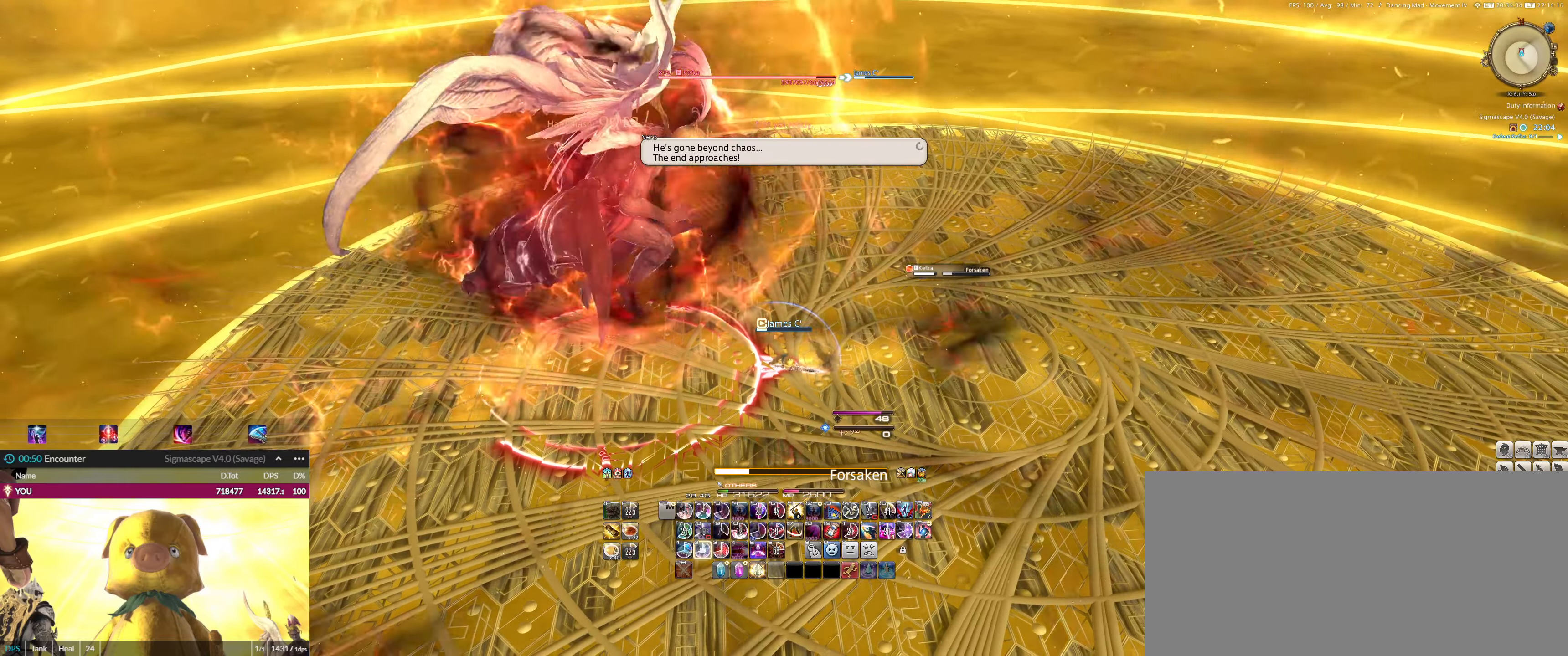
{"keys": ["2"], "mouse": [], "events": [[67, "2", "up"], [100, "2", "down"], [200, "2", "up"], [300, "2", "down"], [400, "2", "up"], [434, "2", "down"]]}
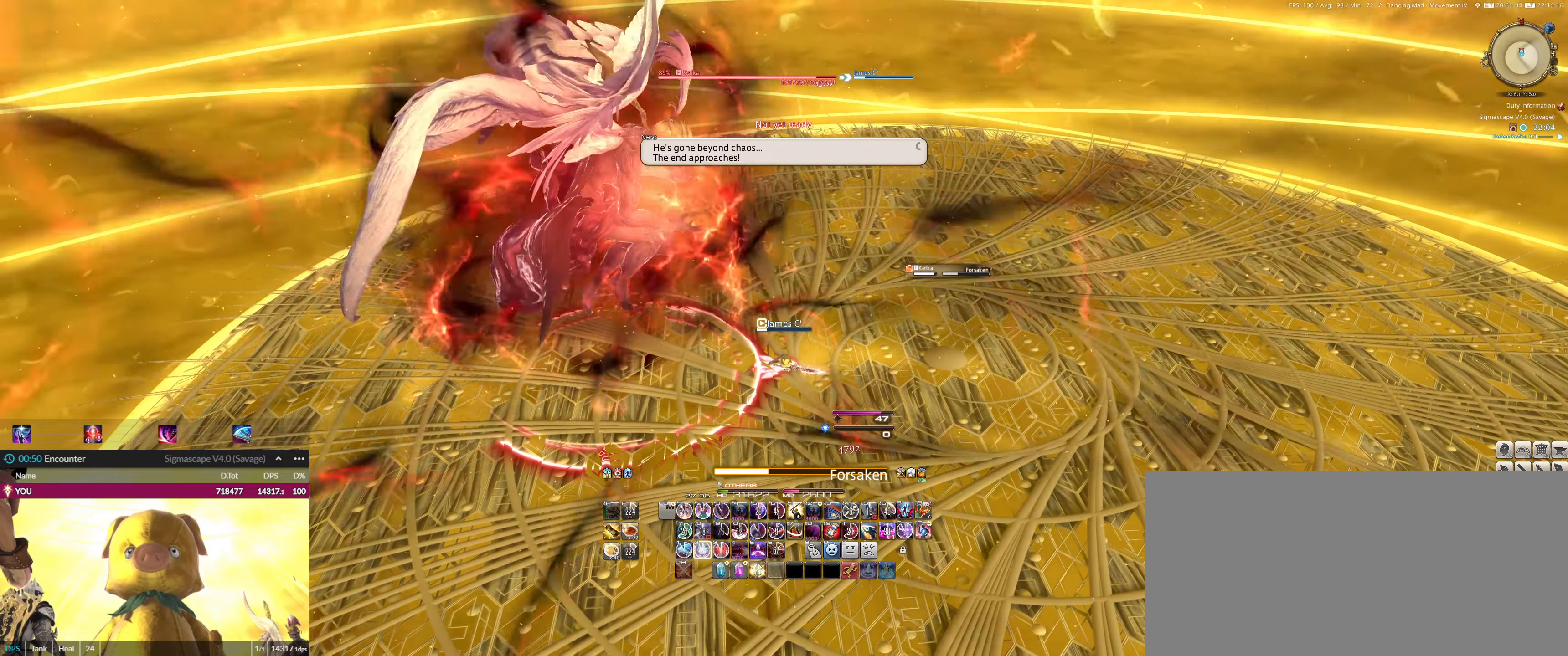
{"keys": [], "mouse": [], "events": [[34, "2", "up"], [134, "2", "down"], [234, "2", "up"], [267, "2", "down"], [368, "2", "up"], [468, "2", "down"], [501, "2", "up"]]}
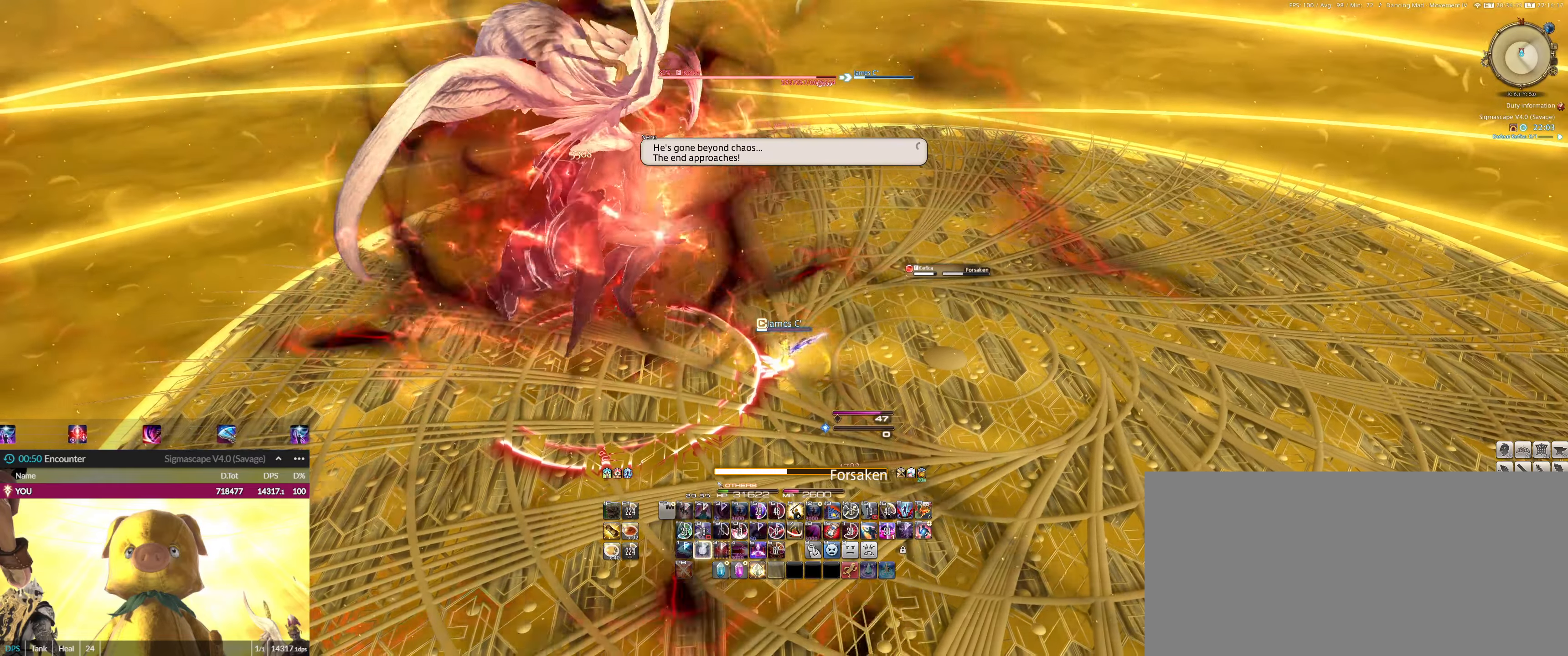
{"keys": [], "mouse": [], "events": [[100, "2", "down"], [200, "2", "up"], [234, "2", "down"], [334, "2", "up"], [434, "2", "down"], [467, "2", "up"]]}
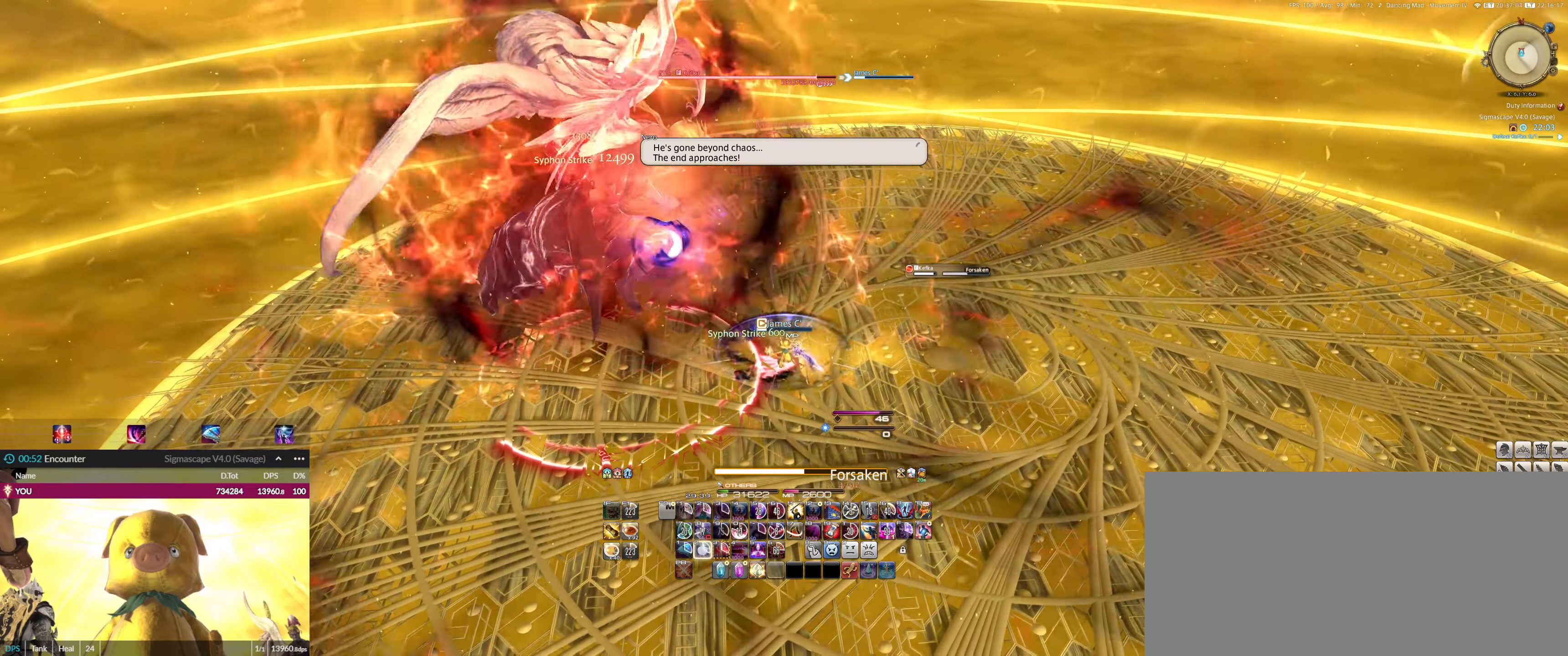
{"keys": ["4"], "mouse": [], "events": [[67, "2", "down"], [167, "2", "up"], [201, "4", "down"], [301, "4", "up"], [334, "4", "down"], [434, "4", "up"], [501, "4", "down"]]}
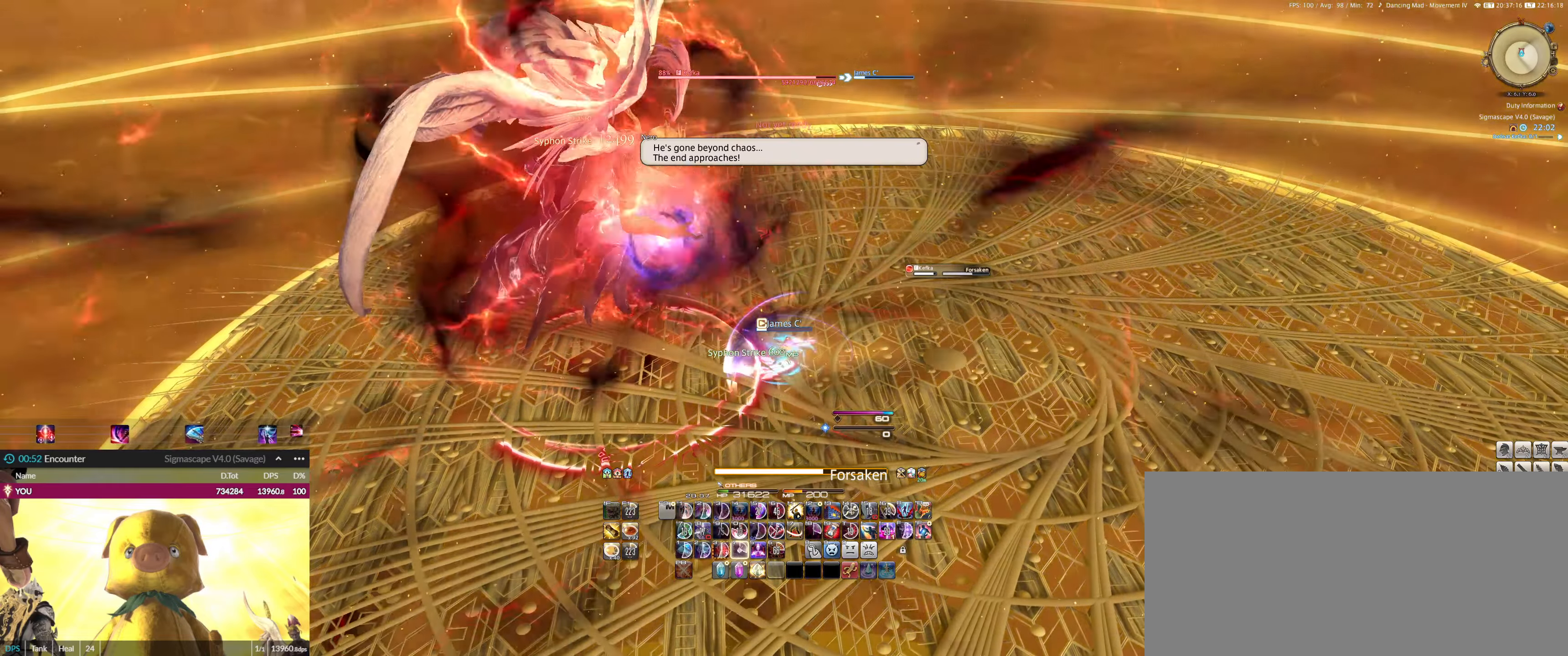
{"keys": [], "mouse": [], "events": [[133, "4", "up"], [234, "3", "down"], [300, "3", "up"], [400, "3", "down"], [467, "3", "up"]]}